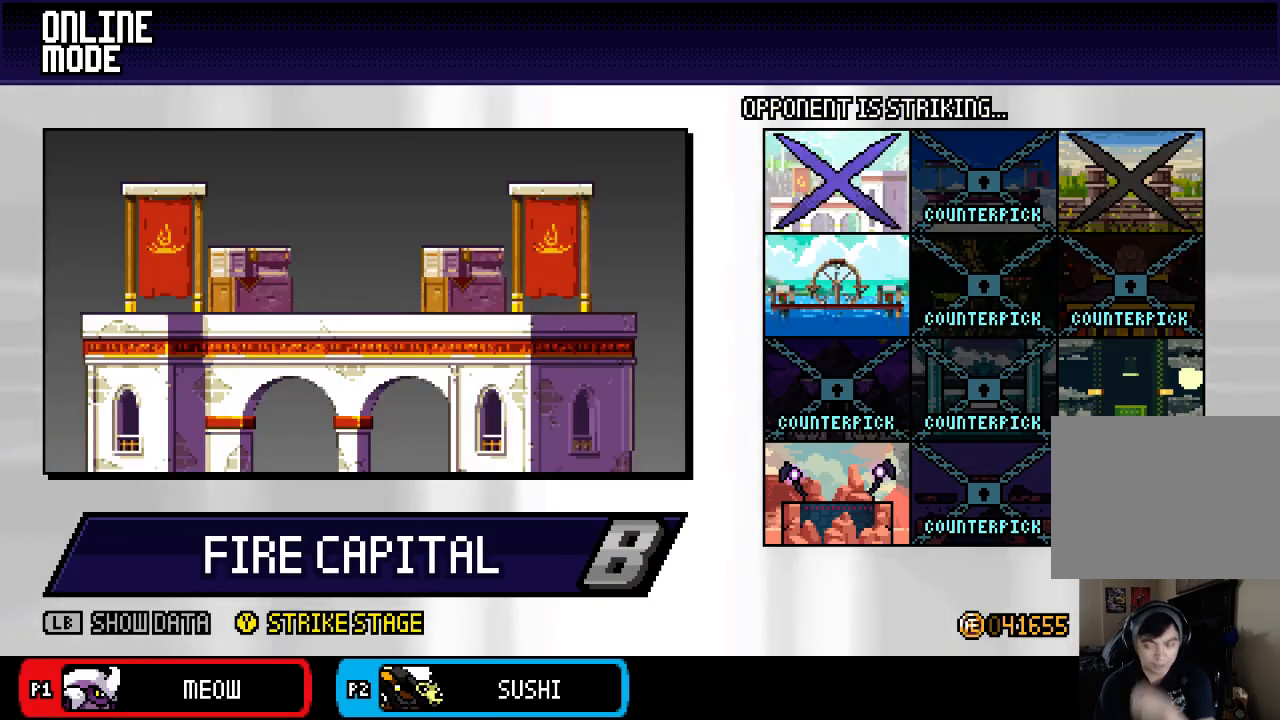
Gameplay with a controller (Nintendo layout); each line is a JSON object with the inputs held at the frame after it. "events" lists button and stick changes between this image and that frame as [ms after this image, input, new state], when the widget could be followed in between. Not read: L3 R3.
{"buttons": [], "left_stick": "center", "right_stick": "center", "events": []}
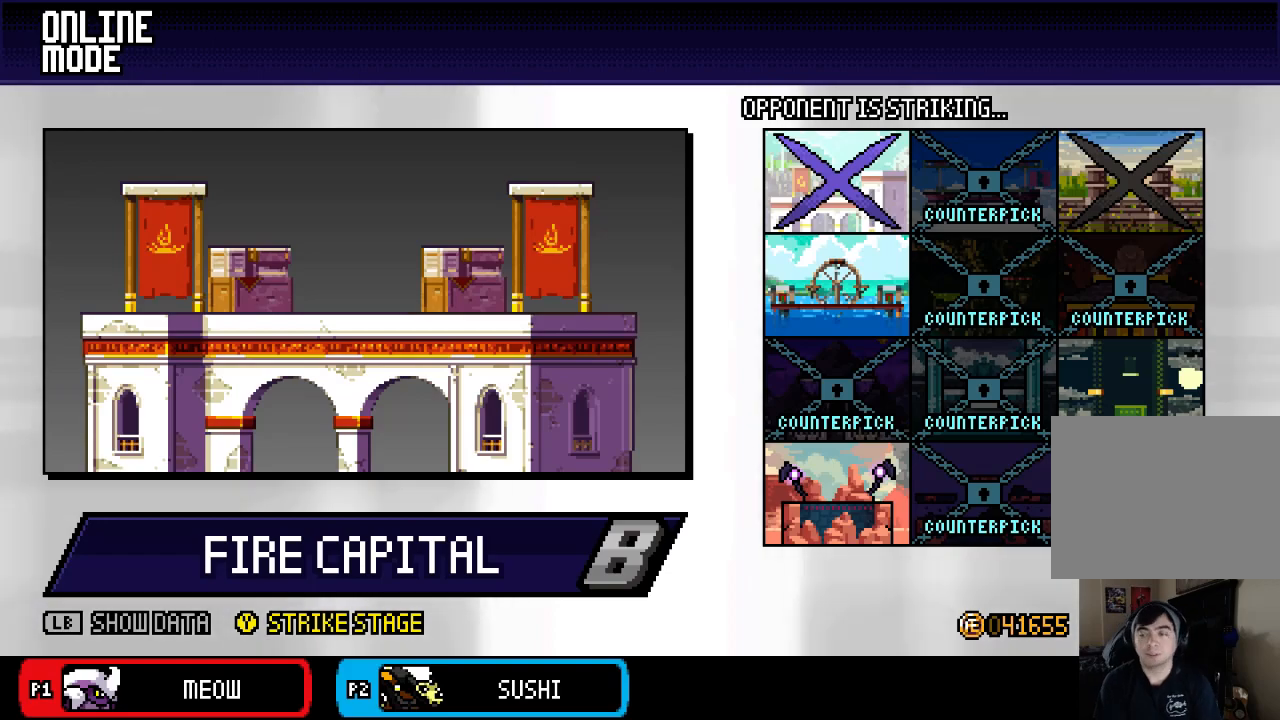
{"buttons": [], "left_stick": "center", "right_stick": "center", "events": []}
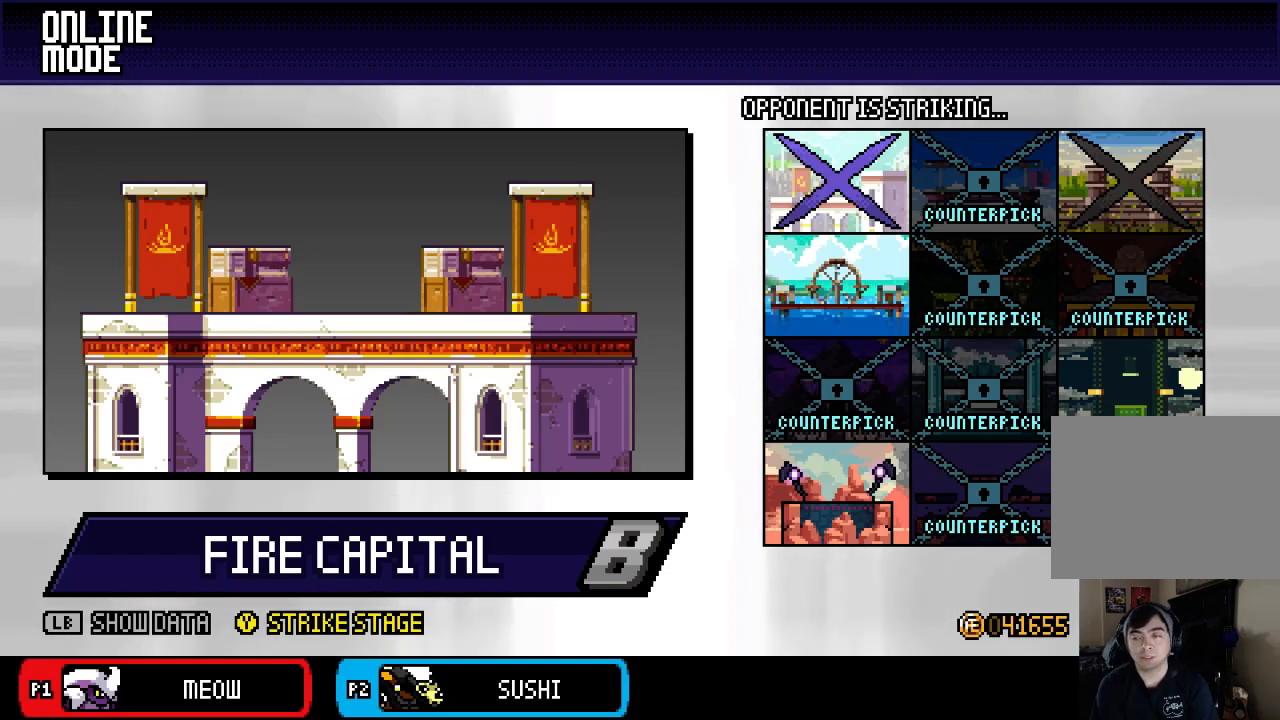
{"buttons": [], "left_stick": "center", "right_stick": "center", "events": []}
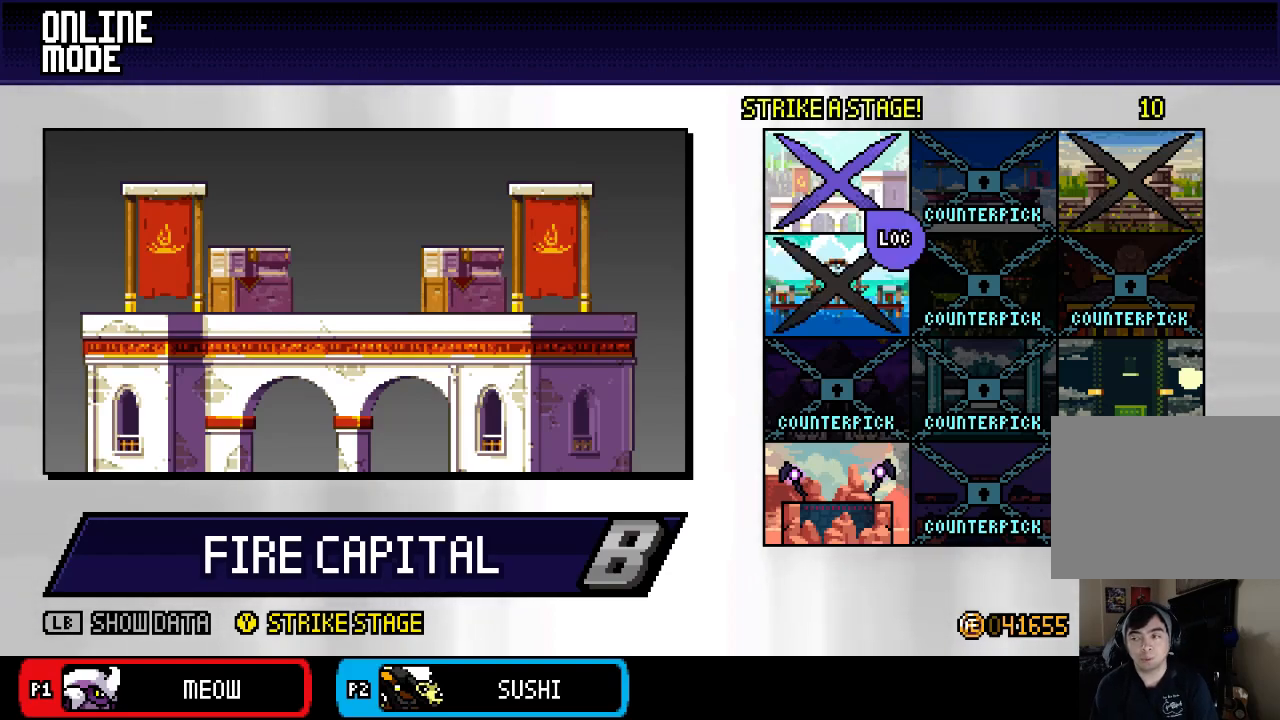
{"buttons": [], "left_stick": "down-right", "right_stick": "center", "events": [[267, "left_stick", "down"], [333, "left_stick", "down-right"]]}
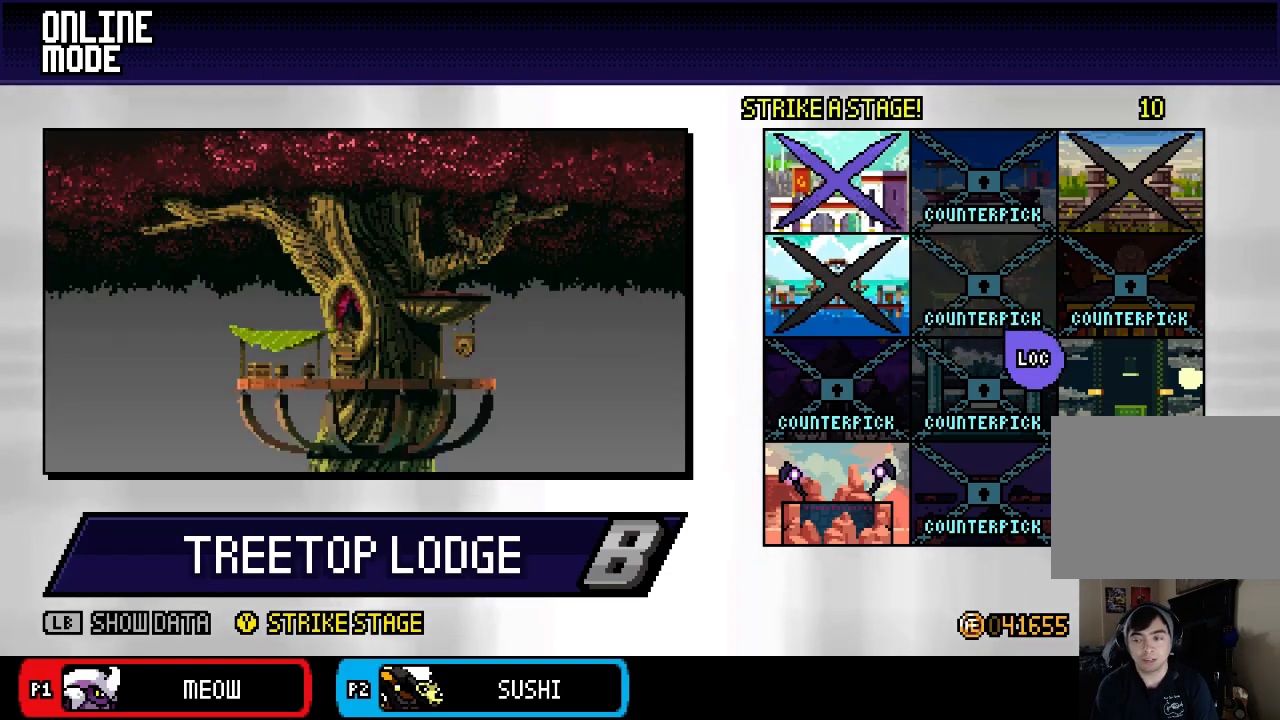
{"buttons": [], "left_stick": "center", "right_stick": "center", "events": [[100, "left_stick", "center"], [233, "left_stick", "down"], [333, "left_stick", "center"]]}
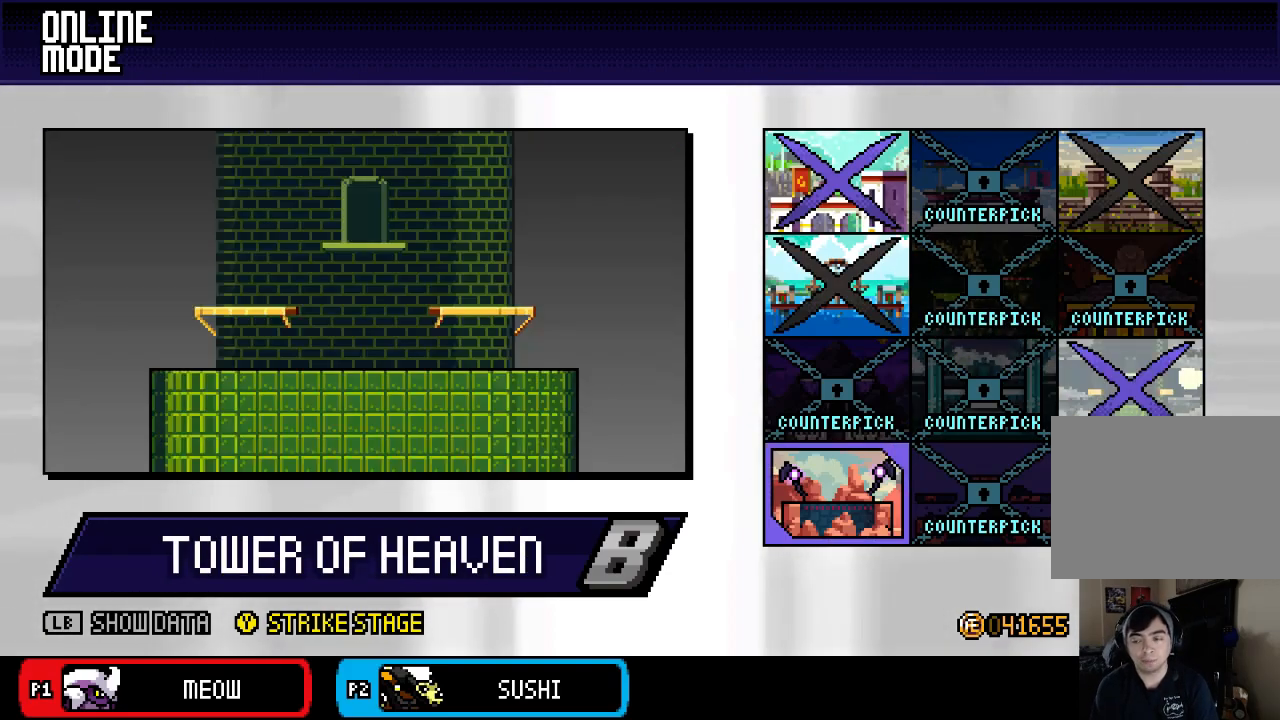
{"buttons": [], "left_stick": "up-left", "right_stick": "center", "events": [[167, "left_stick", "down-right"], [233, "left_stick", "up-right"], [300, "left_stick", "up-left"], [367, "left_stick", "down"], [433, "left_stick", "up-right"], [500, "left_stick", "up-left"]]}
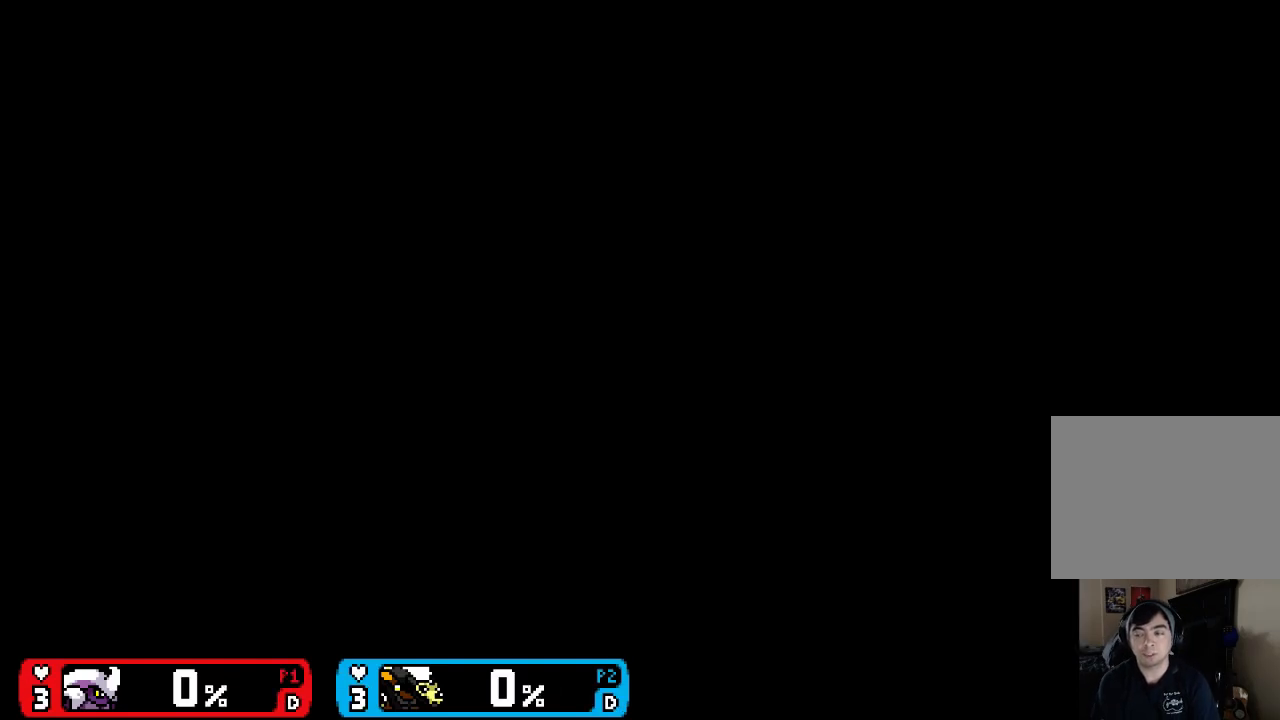
{"buttons": [], "left_stick": "down-right", "right_stick": "center", "events": [[67, "left_stick", "down"], [133, "left_stick", "up-right"], [200, "left_stick", "up-left"], [267, "left_stick", "down"], [333, "left_stick", "up-right"], [433, "left_stick", "down-left"], [500, "left_stick", "down-right"]]}
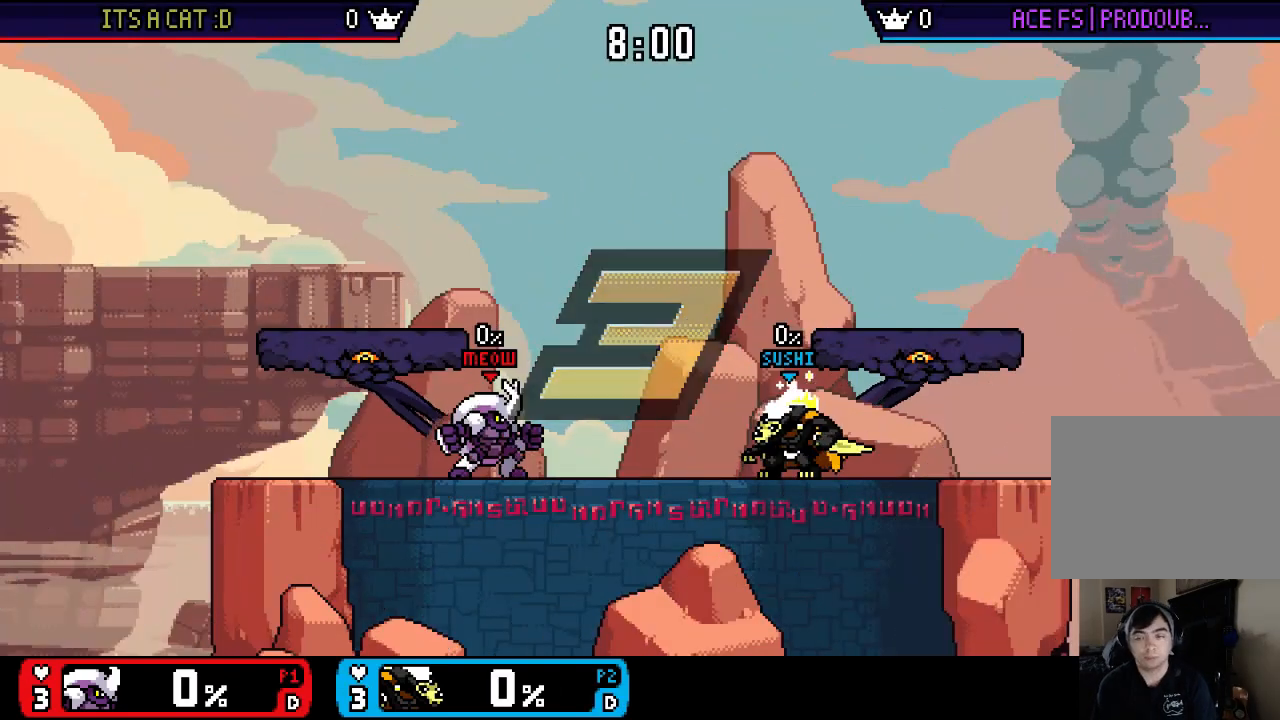
{"buttons": [], "left_stick": "up", "right_stick": "center", "events": [[33, "left_stick", "up-right"], [167, "left_stick", "down-left"], [233, "left_stick", "right"], [300, "left_stick", "up"], [400, "left_stick", "down"], [500, "left_stick", "up"]]}
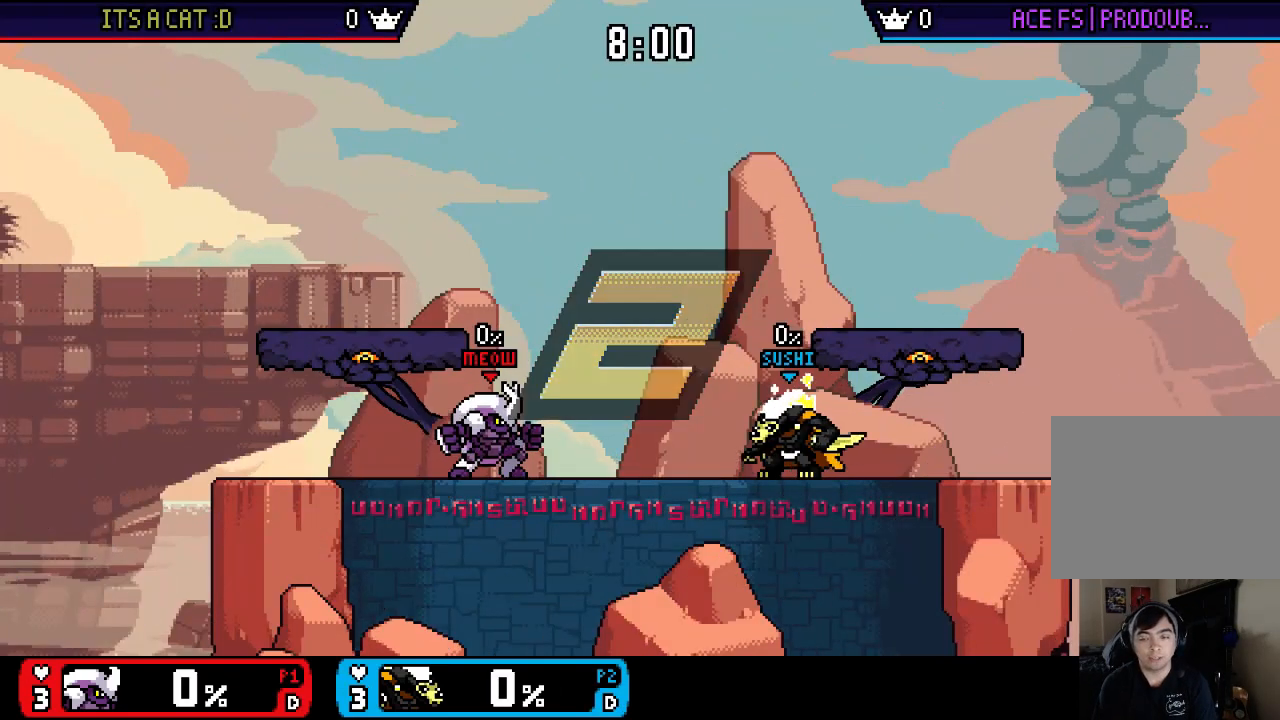
{"buttons": [], "left_stick": "up-left", "right_stick": "center", "events": [[33, "left_stick", "up-left"], [100, "left_stick", "down"], [167, "left_stick", "up-right"], [233, "left_stick", "up-left"], [300, "left_stick", "down-left"], [400, "left_stick", "up-right"], [467, "left_stick", "up-left"]]}
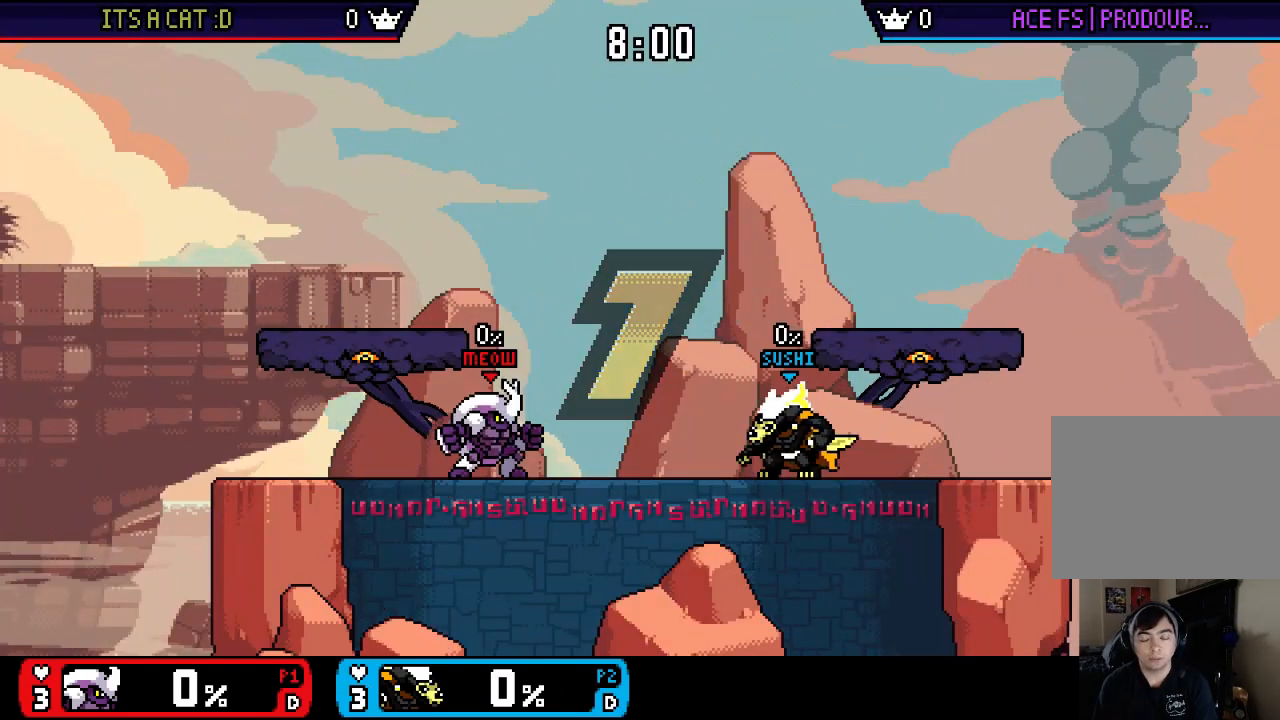
{"buttons": [], "left_stick": "center", "right_stick": "center", "events": [[33, "left_stick", "down-left"], [100, "left_stick", "center"]]}
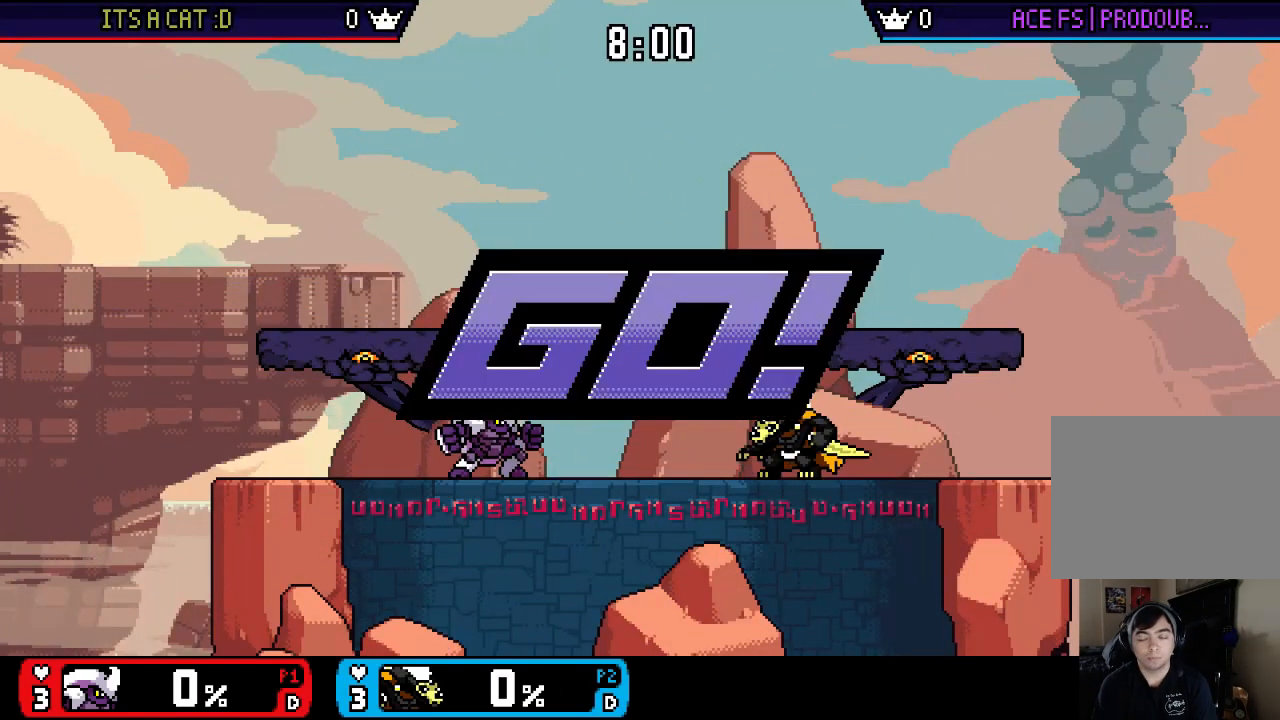
{"buttons": [], "left_stick": "down", "right_stick": "center", "events": [[100, "left_stick", "left"], [133, "right_stick", "left"], [167, "left_stick", "center"], [217, "right_stick", "center"], [367, "left_stick", "down"]]}
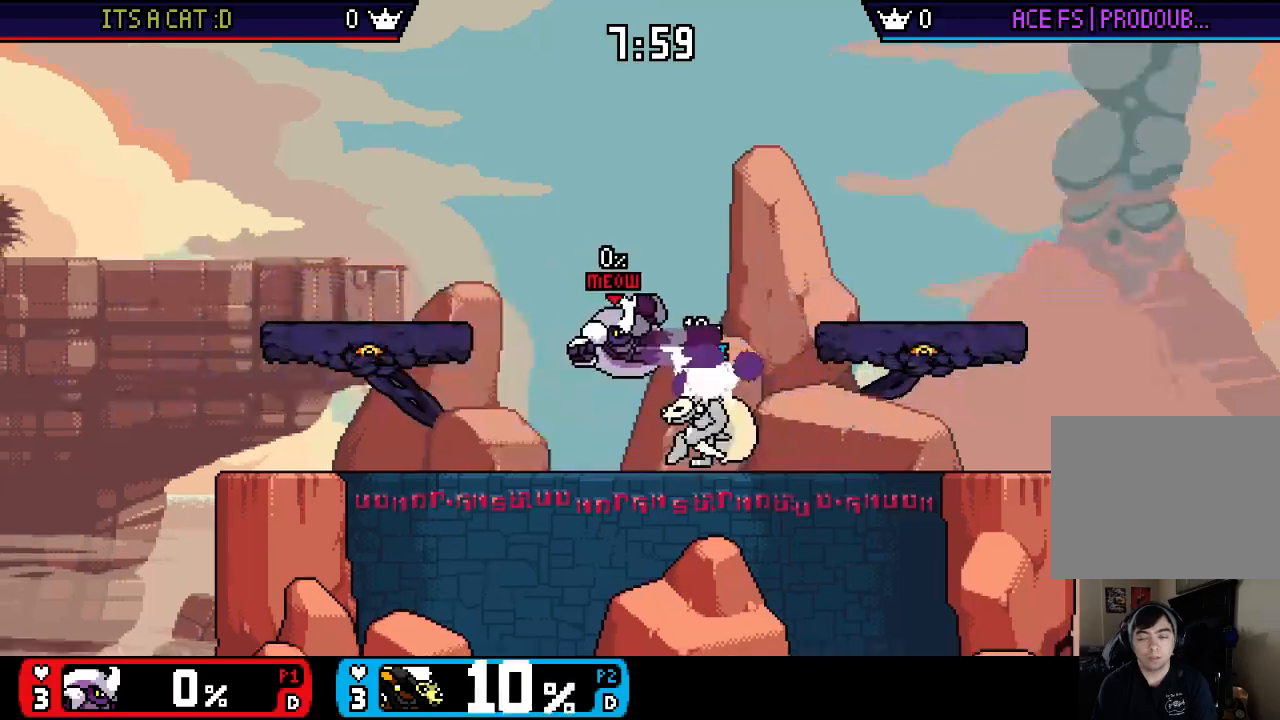
{"buttons": [], "left_stick": "right", "right_stick": "center", "events": [[183, "left_stick", "left"], [317, "left_stick", "right"]]}
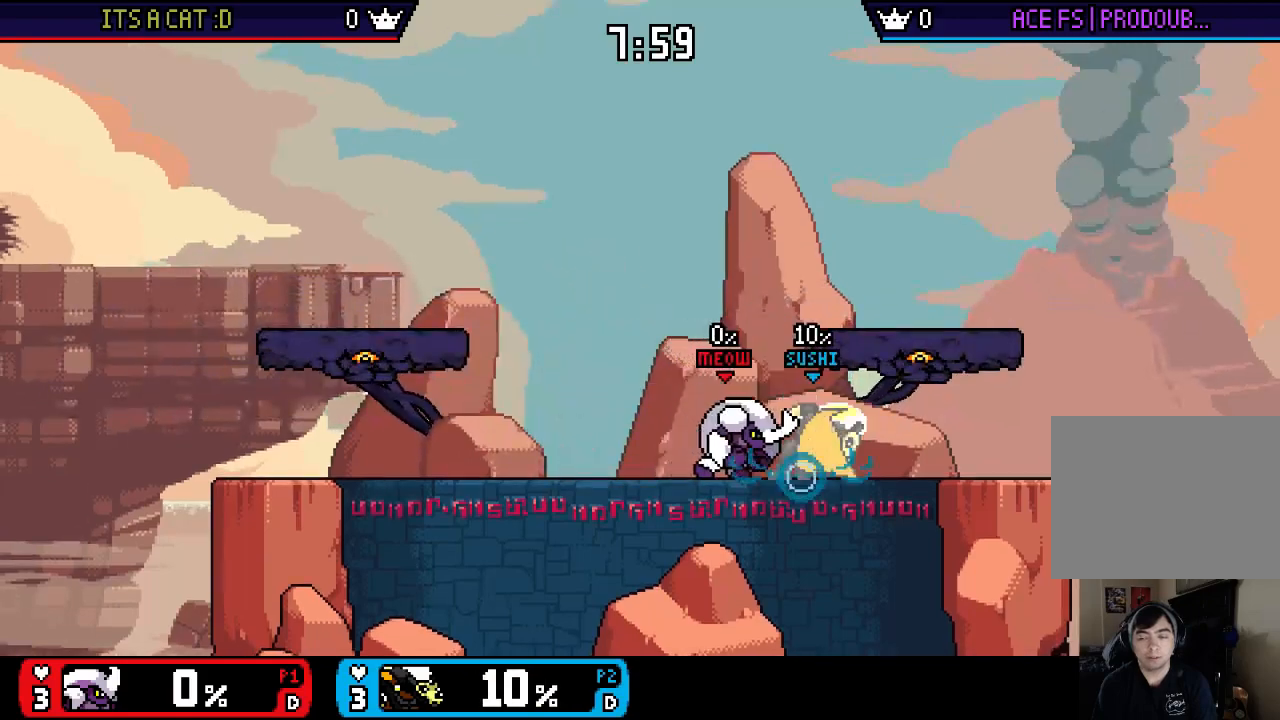
{"buttons": [], "left_stick": "left", "right_stick": "center", "events": [[267, "left_stick", "center"], [367, "left_stick", "left"]]}
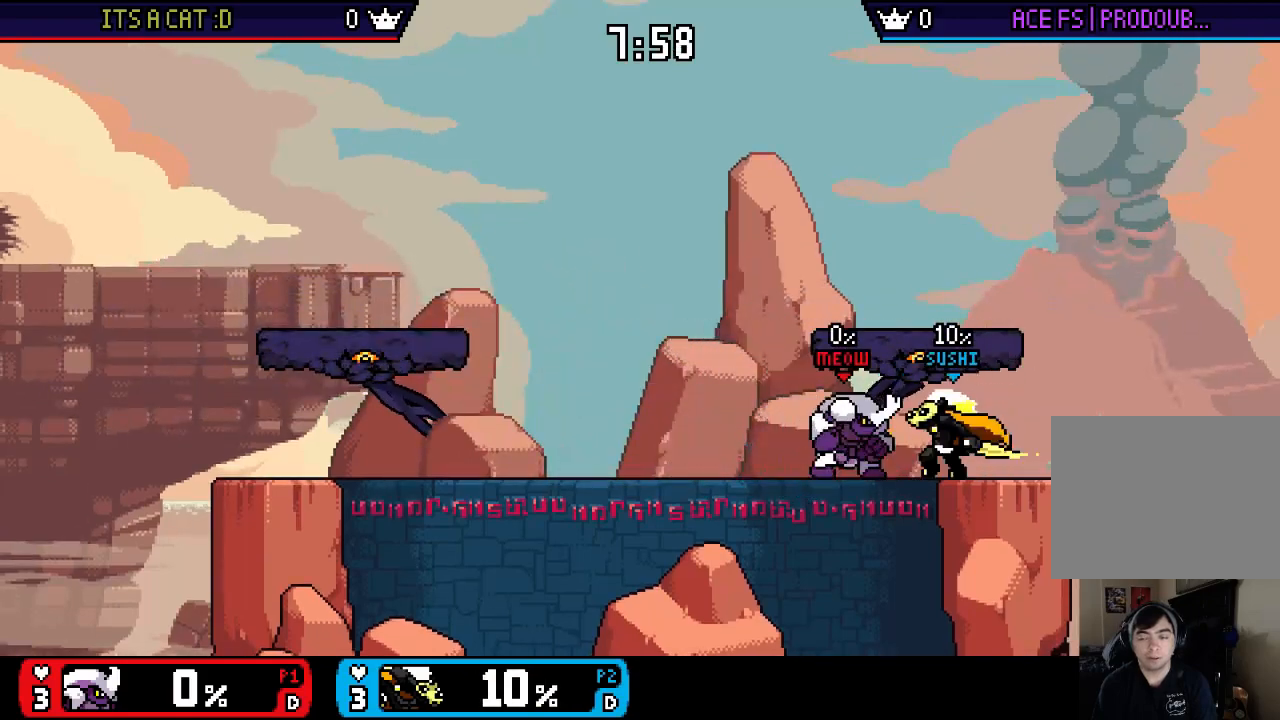
{"buttons": ["X"], "left_stick": "left", "right_stick": "center", "events": [[350, "left_stick", "center"], [450, "left_stick", "left"], [483, "X", "down"]]}
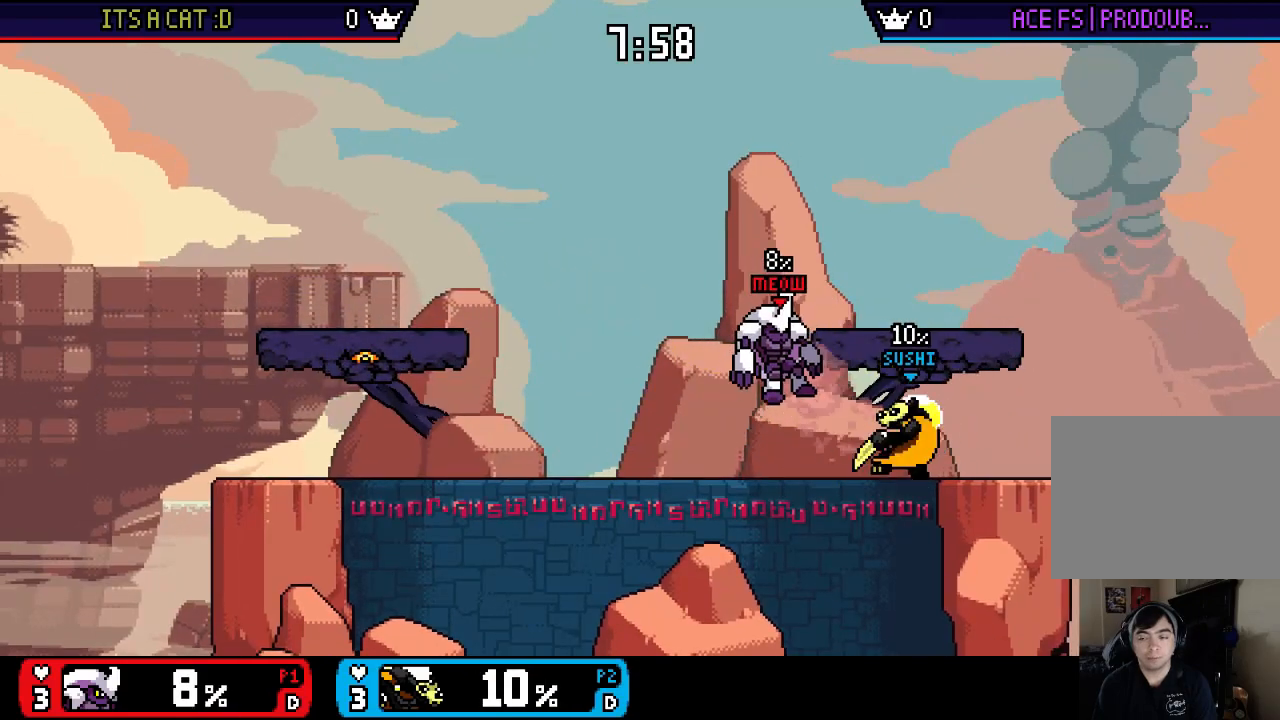
{"buttons": [], "left_stick": "down", "right_stick": "center", "events": [[17, "left_stick", "center"], [67, "X", "up"], [167, "left_stick", "up-left"], [467, "left_stick", "down"]]}
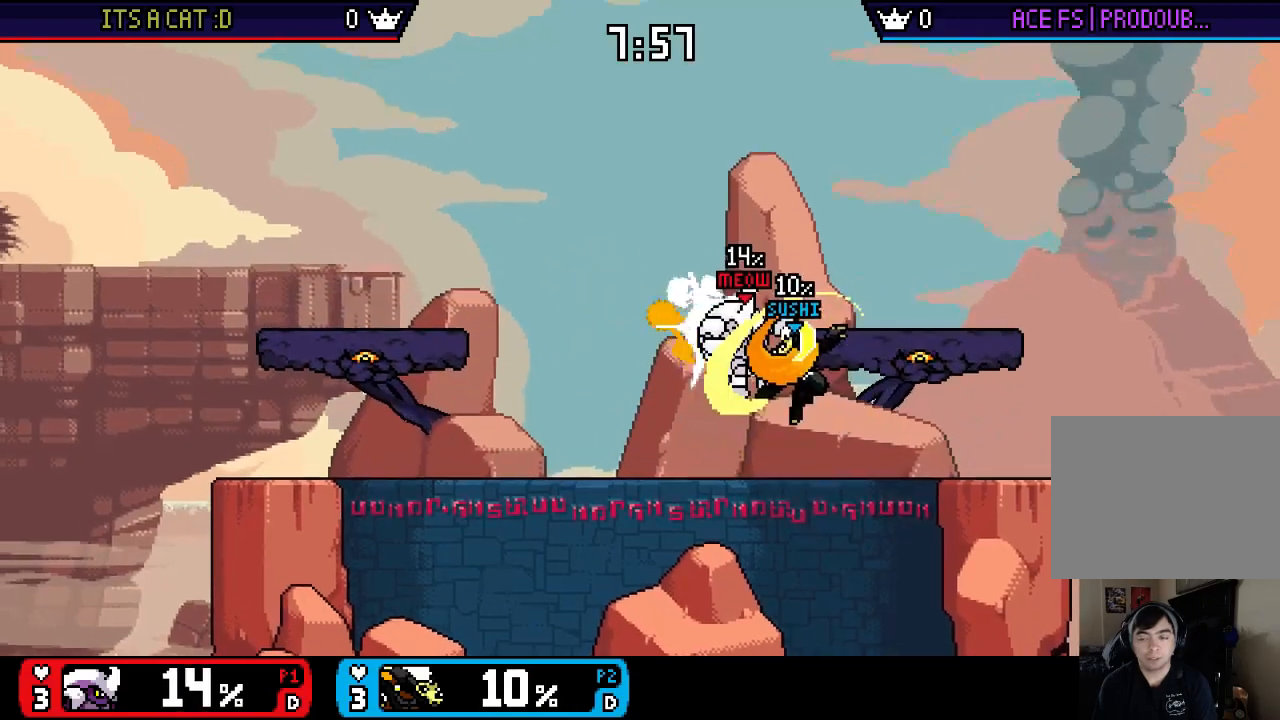
{"buttons": [], "left_stick": "left", "right_stick": "center", "events": [[33, "left_stick", "center"], [133, "X", "down"], [133, "left_stick", "left"], [267, "X", "up"], [267, "left_stick", "center"], [333, "X", "down"], [333, "left_stick", "left"], [400, "X", "up"]]}
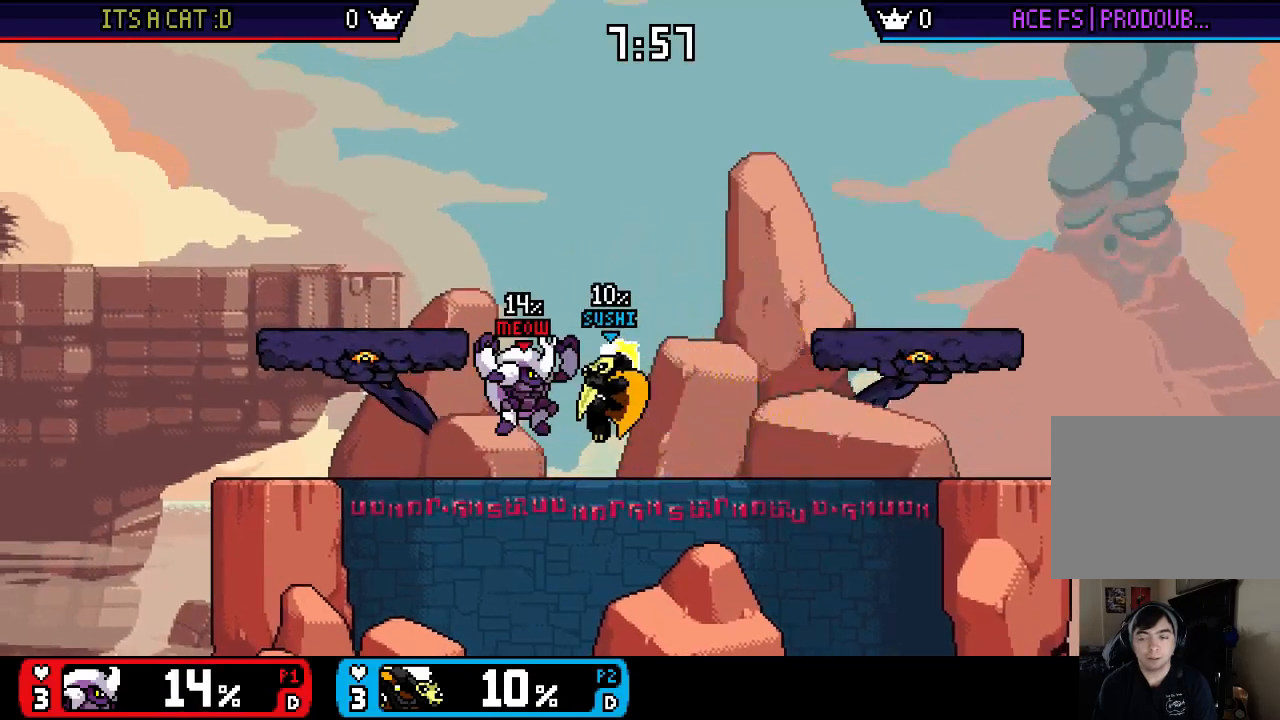
{"buttons": [], "left_stick": "center", "right_stick": "center", "events": [[500, "left_stick", "center"]]}
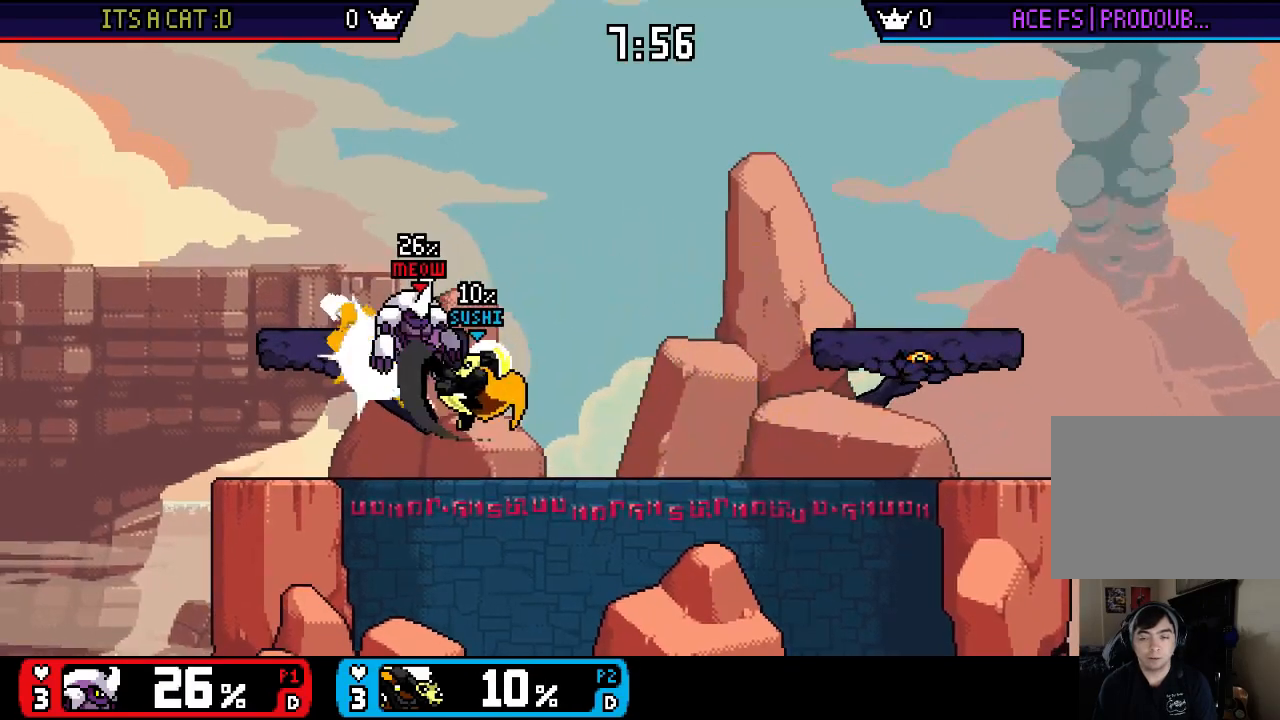
{"buttons": [], "left_stick": "right", "right_stick": "center", "events": [[100, "left_stick", "left"], [133, "X", "down"], [200, "left_stick", "center"], [300, "X", "up"], [300, "left_stick", "right"]]}
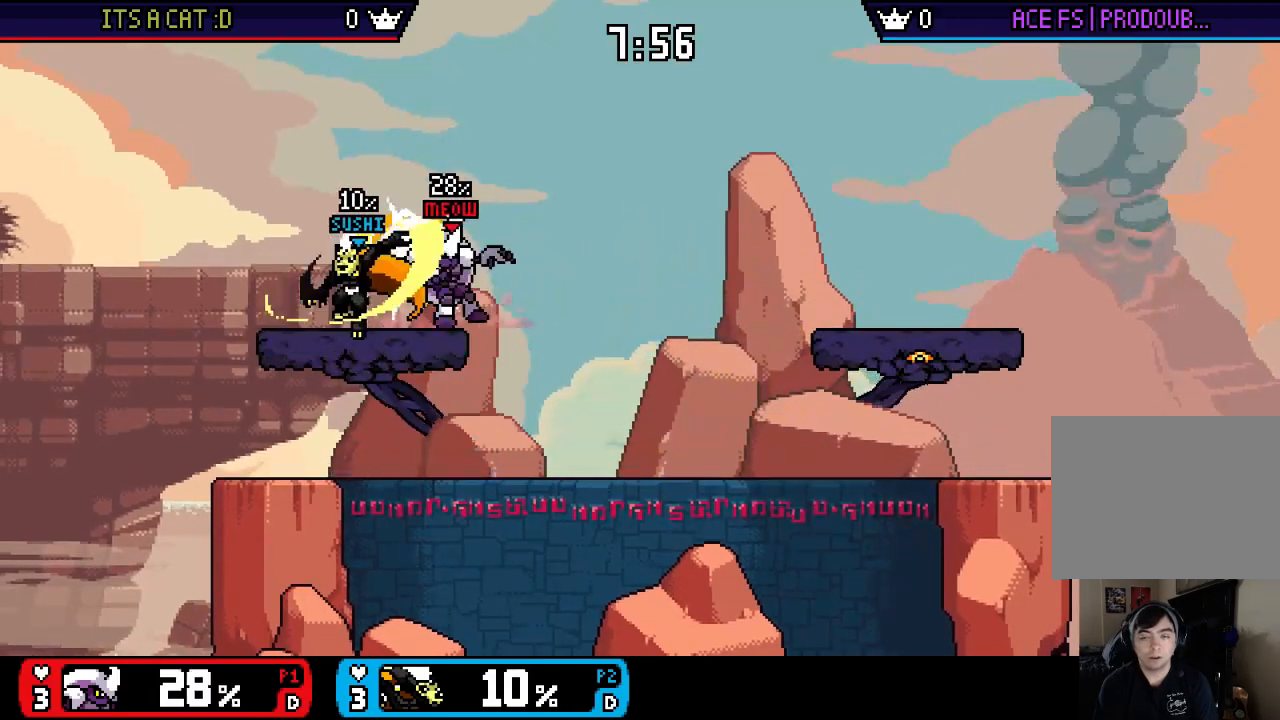
{"buttons": [], "left_stick": "right", "right_stick": "center", "events": [[133, "left_stick", "down"], [233, "left_stick", "center"], [433, "left_stick", "right"]]}
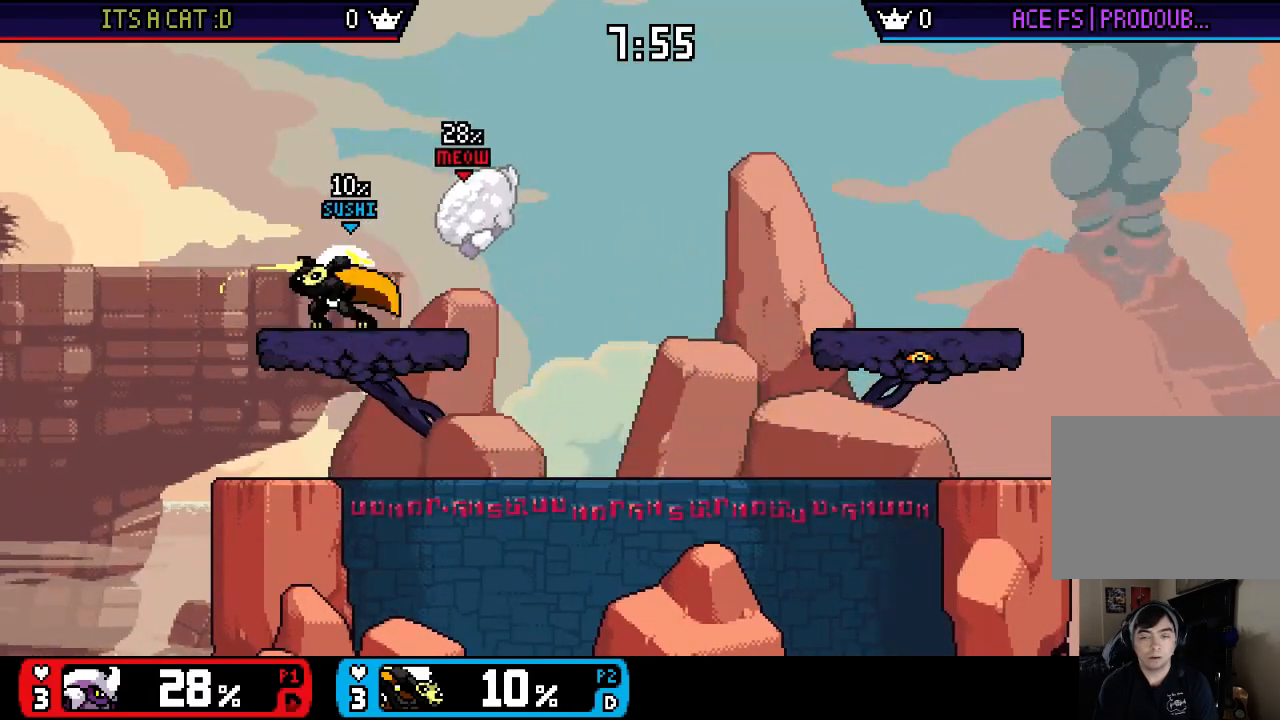
{"buttons": [], "left_stick": "center", "right_stick": "center", "events": [[400, "left_stick", "center"]]}
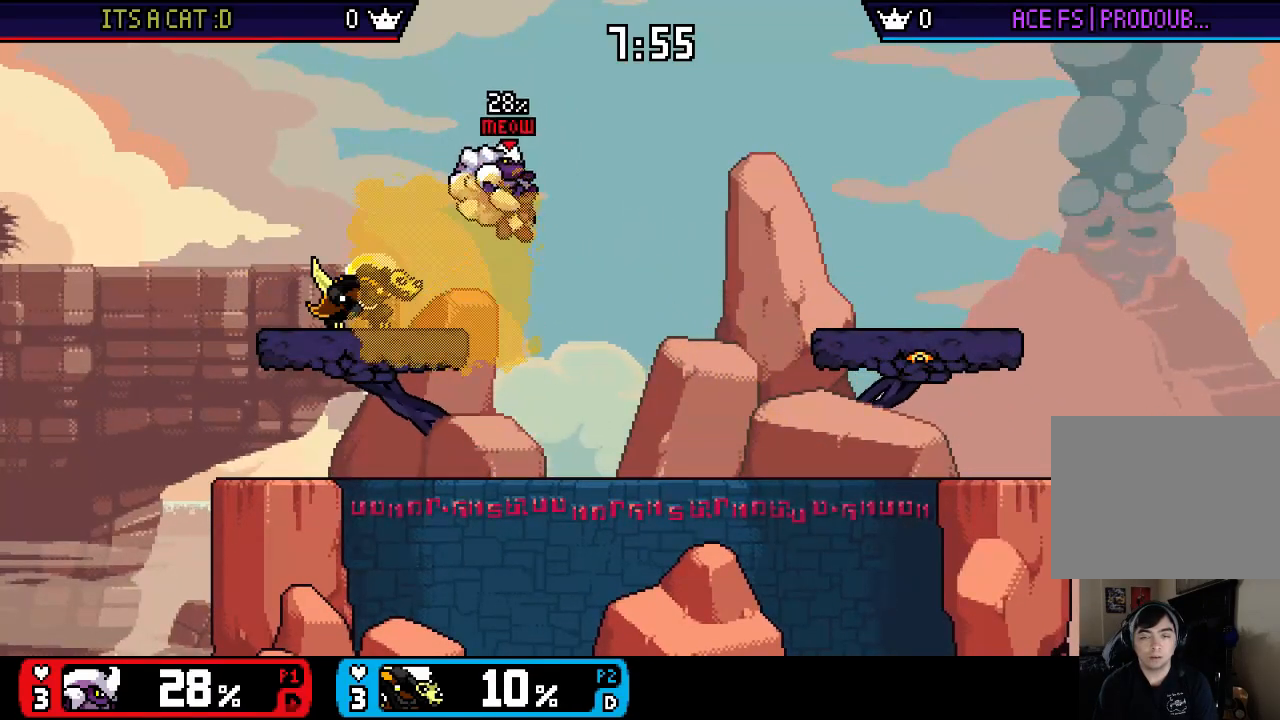
{"buttons": [], "left_stick": "center", "right_stick": "center", "events": [[100, "left_stick", "left"], [200, "left_stick", "right"], [267, "left_stick", "down"], [333, "right_stick", "right"], [433, "right_stick", "center"], [500, "left_stick", "center"]]}
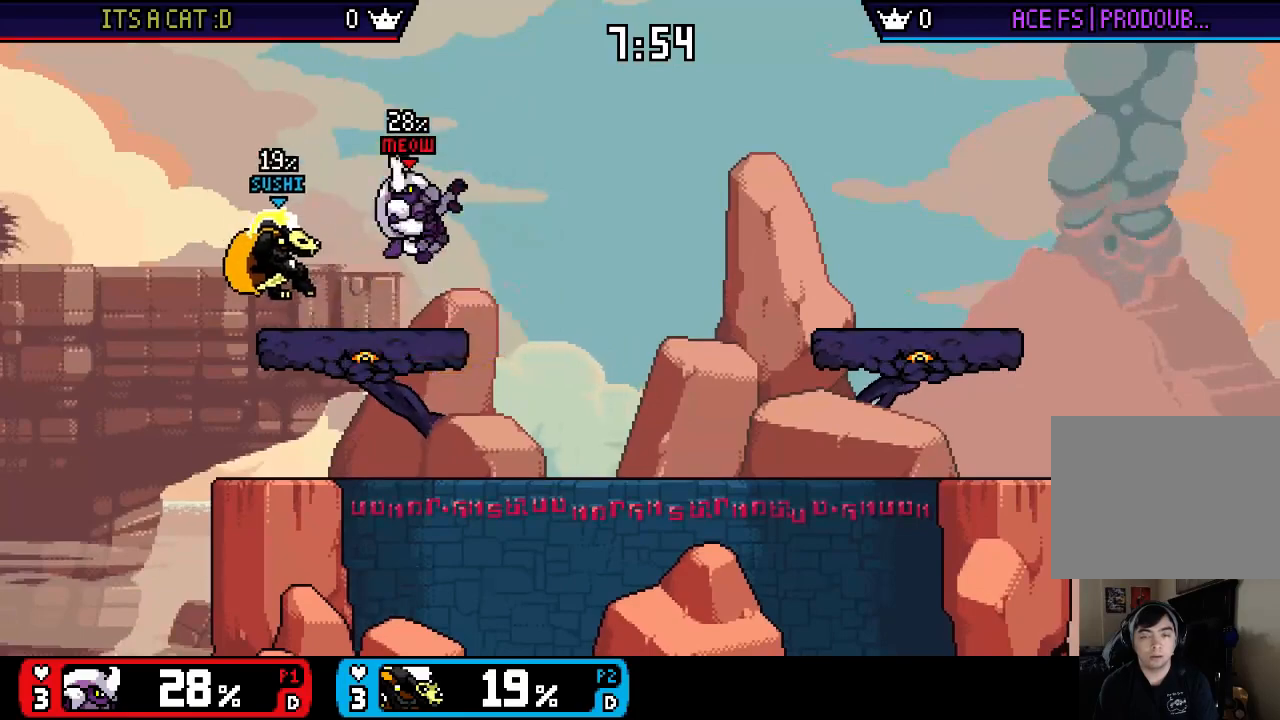
{"buttons": [], "left_stick": "right", "right_stick": "center", "events": [[233, "X", "down"], [233, "left_stick", "right"], [333, "X", "up"]]}
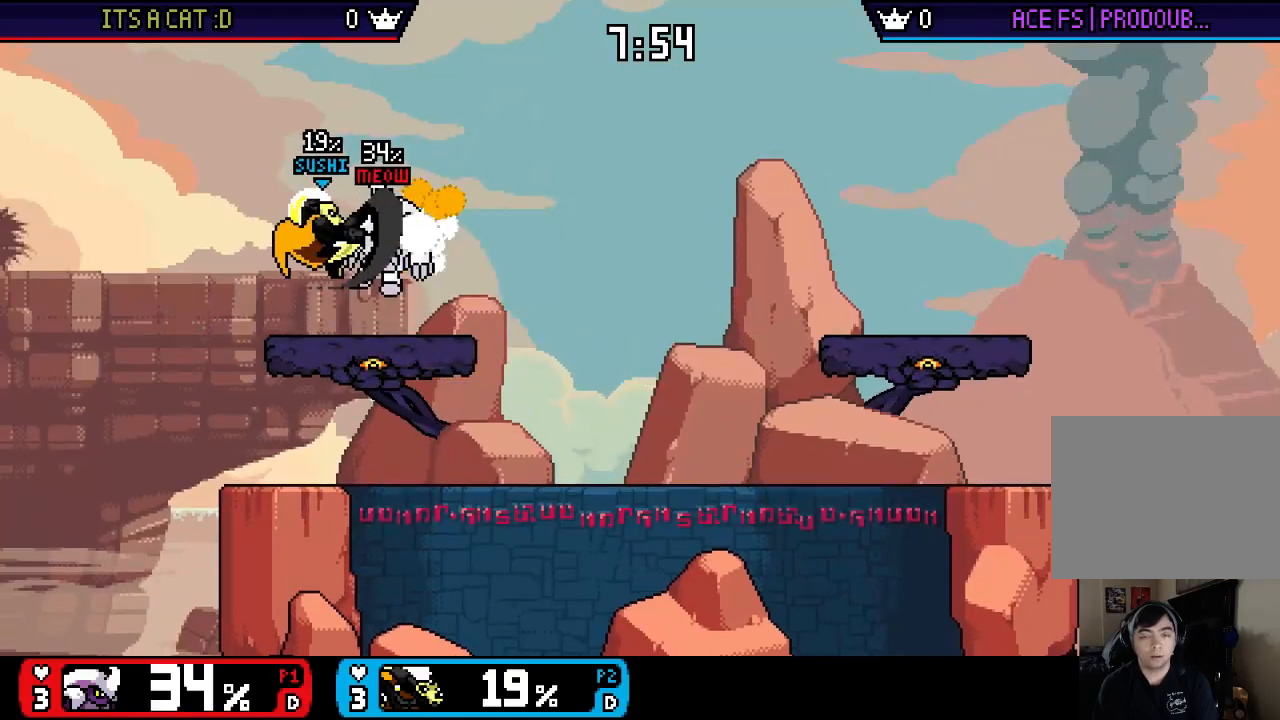
{"buttons": [], "left_stick": "center", "right_stick": "center", "events": [[100, "right_stick", "right"], [167, "right_stick", "center"], [233, "left_stick", "up"], [233, "right_stick", "right"], [300, "right_stick", "center"], [333, "left_stick", "down"], [467, "left_stick", "center"]]}
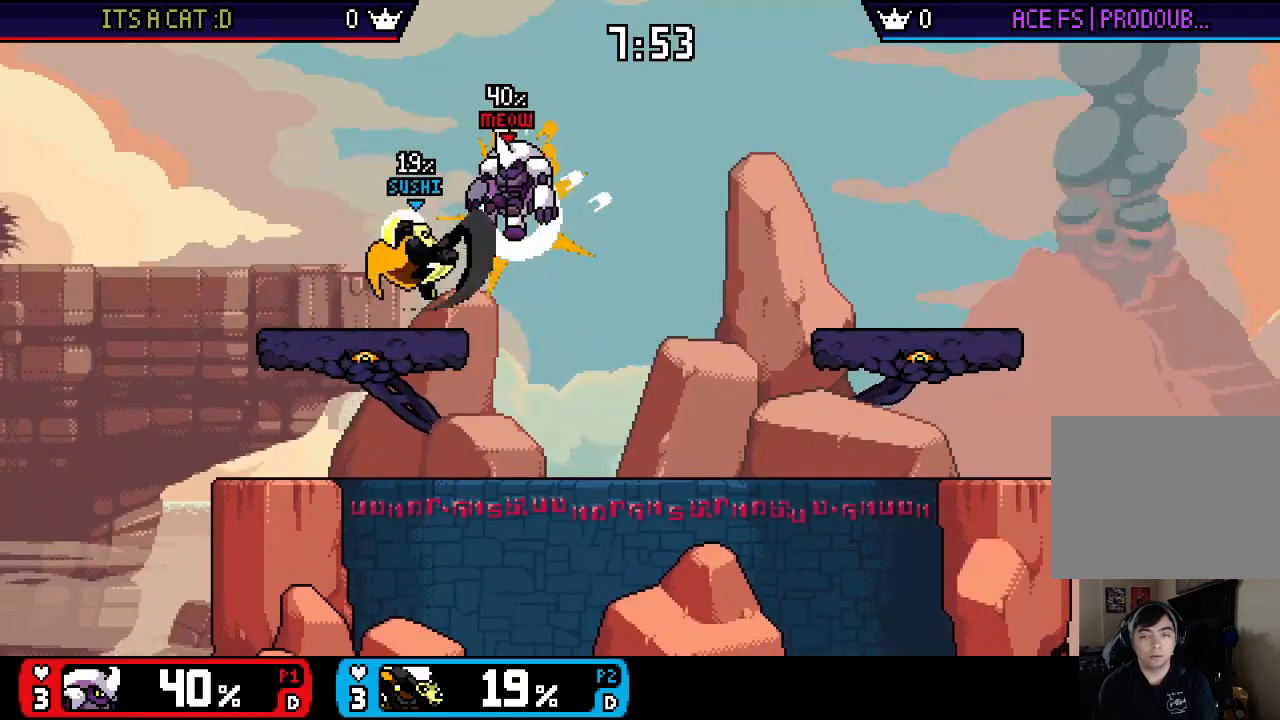
{"buttons": [], "left_stick": "right", "right_stick": "right", "events": [[33, "left_stick", "right"], [100, "X", "down"], [233, "X", "up"], [467, "right_stick", "right"]]}
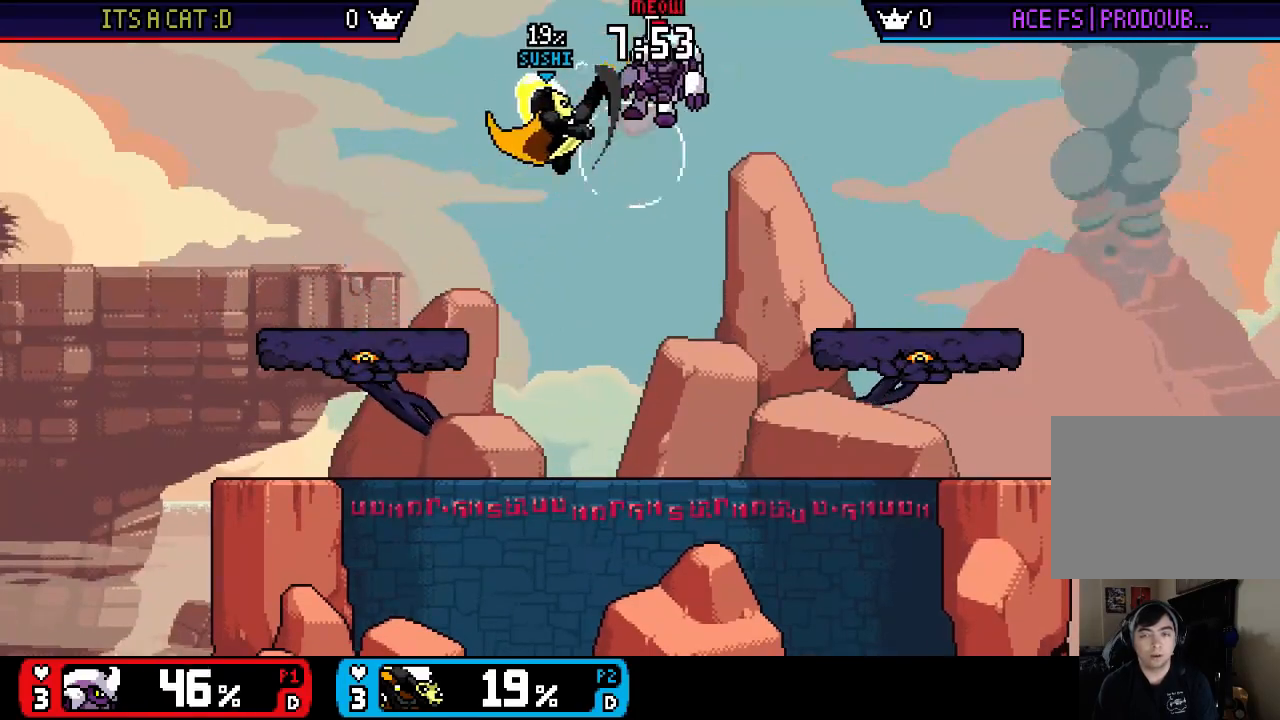
{"buttons": [], "left_stick": "right", "right_stick": "center", "events": [[200, "right_stick", "center"]]}
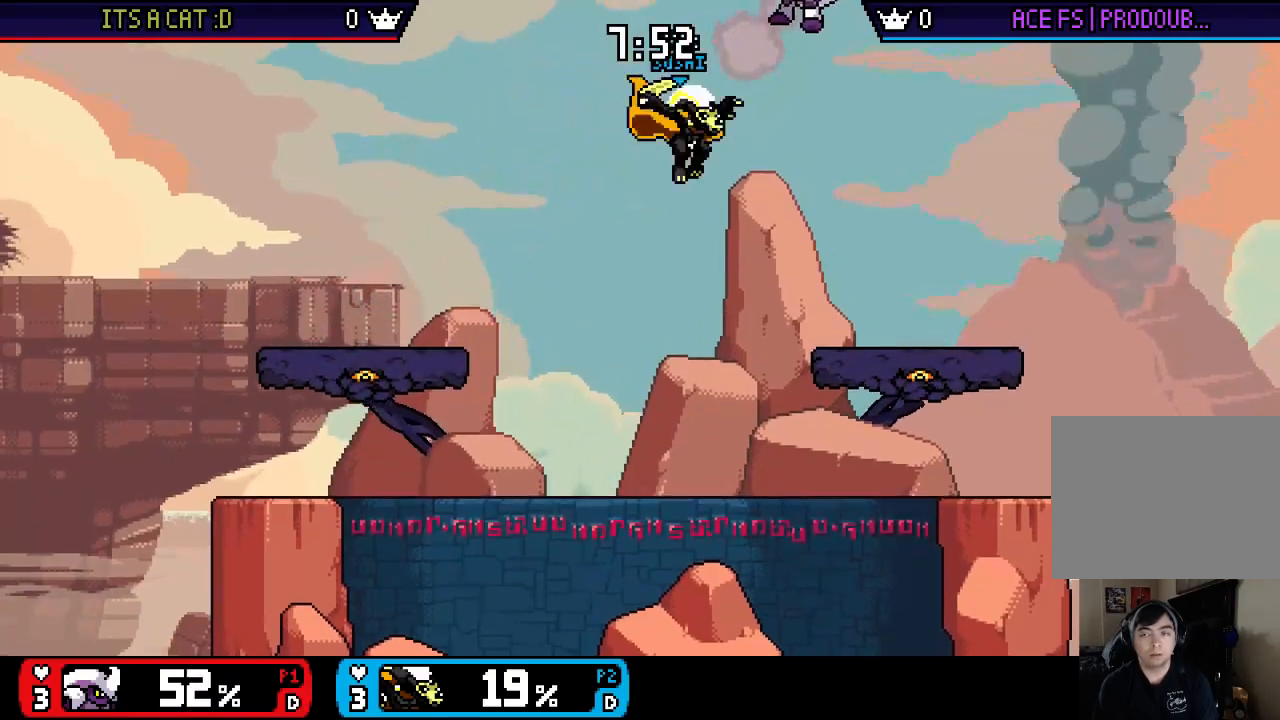
{"buttons": [], "left_stick": "up-right", "right_stick": "center", "events": [[67, "X", "down"], [133, "X", "up"], [367, "left_stick", "center"], [433, "right_stick", "up"], [500, "left_stick", "up-right"], [500, "right_stick", "center"]]}
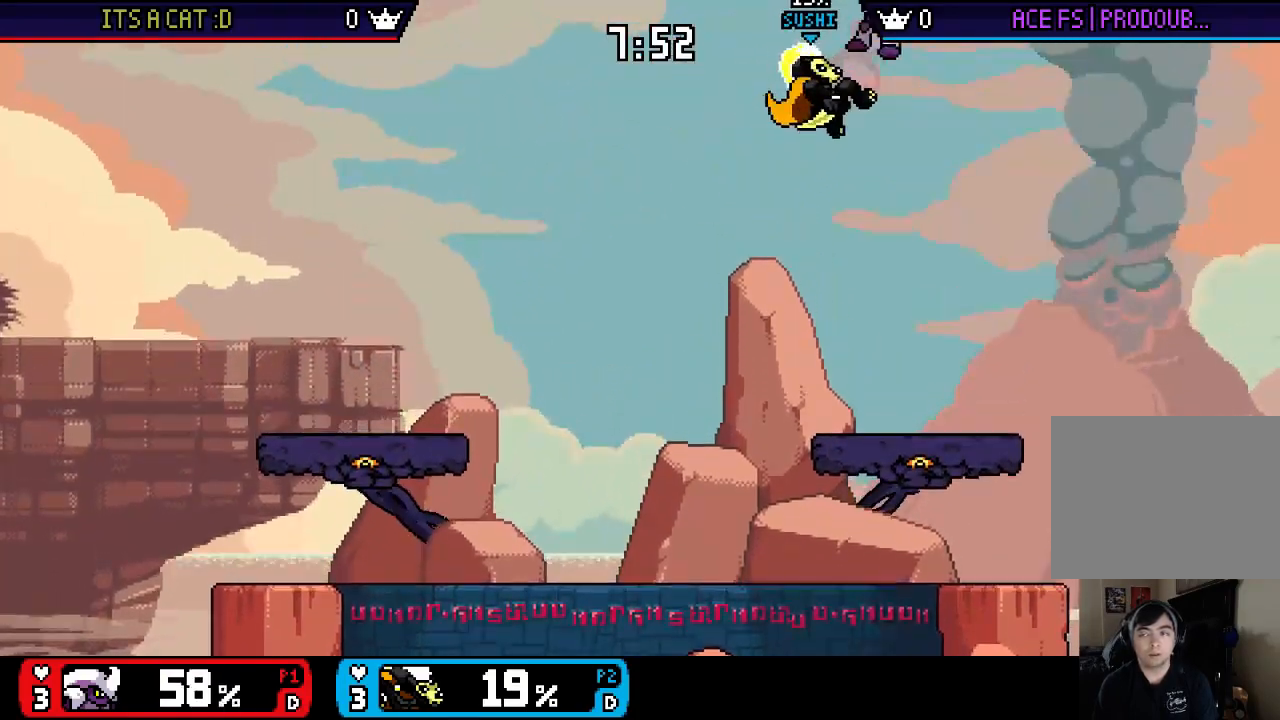
{"buttons": [], "left_stick": "left", "right_stick": "center", "events": [[33, "right_stick", "up"], [100, "right_stick", "center"], [167, "left_stick", "down"], [400, "left_stick", "left"]]}
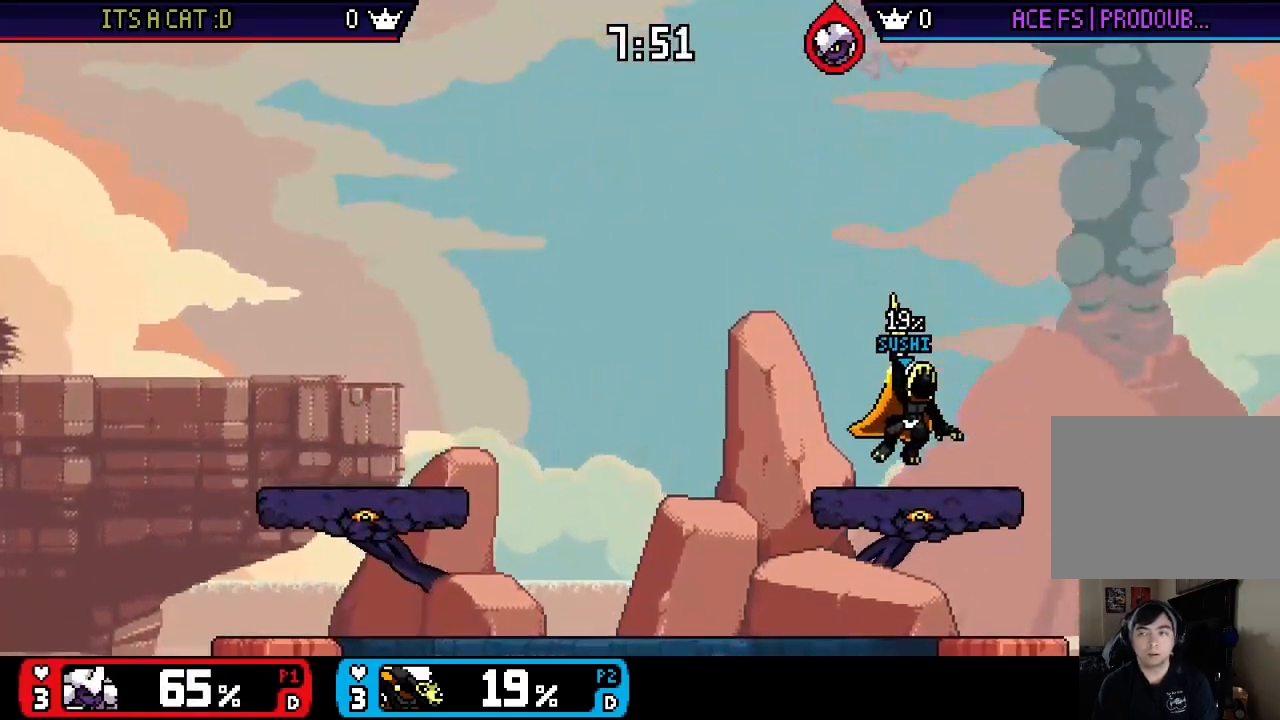
{"buttons": [], "left_stick": "right", "right_stick": "center", "events": [[33, "left_stick", "center"], [100, "X", "down"], [100, "left_stick", "left"], [183, "X", "up"], [250, "right_stick", "up"], [383, "left_stick", "right"], [450, "right_stick", "center"]]}
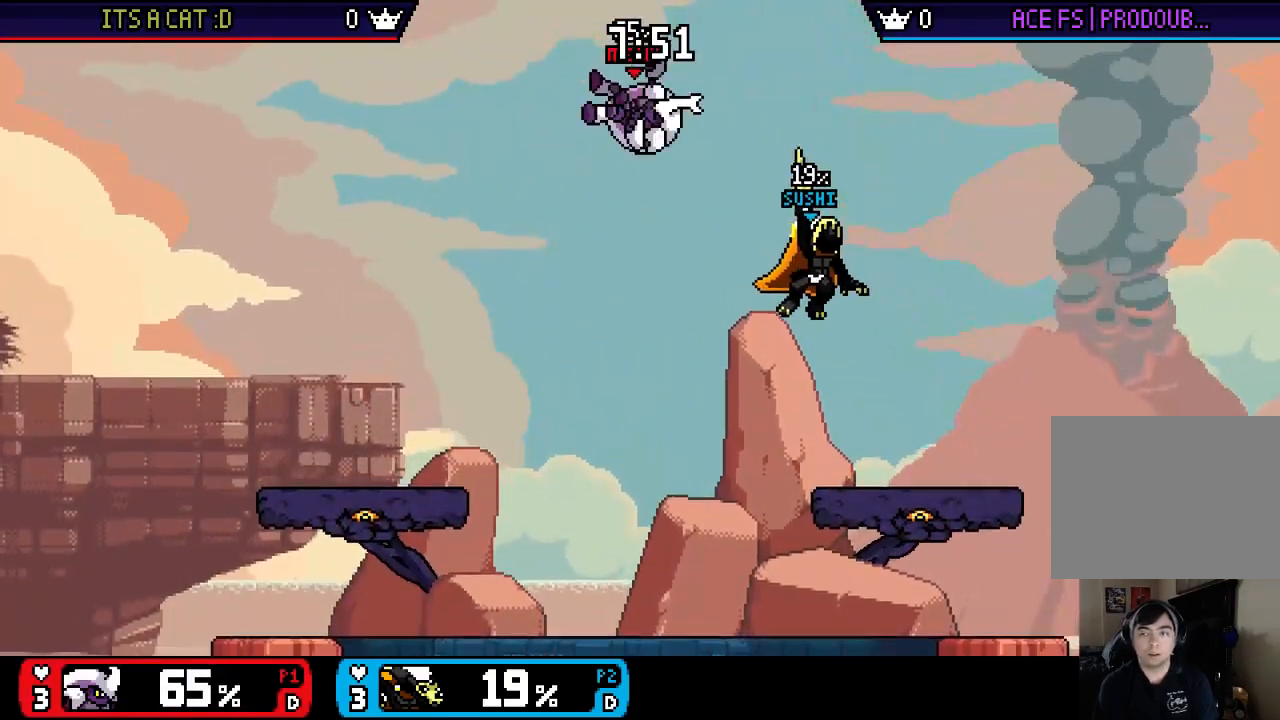
{"buttons": [], "left_stick": "left", "right_stick": "center", "events": [[333, "left_stick", "center"], [450, "left_stick", "left"]]}
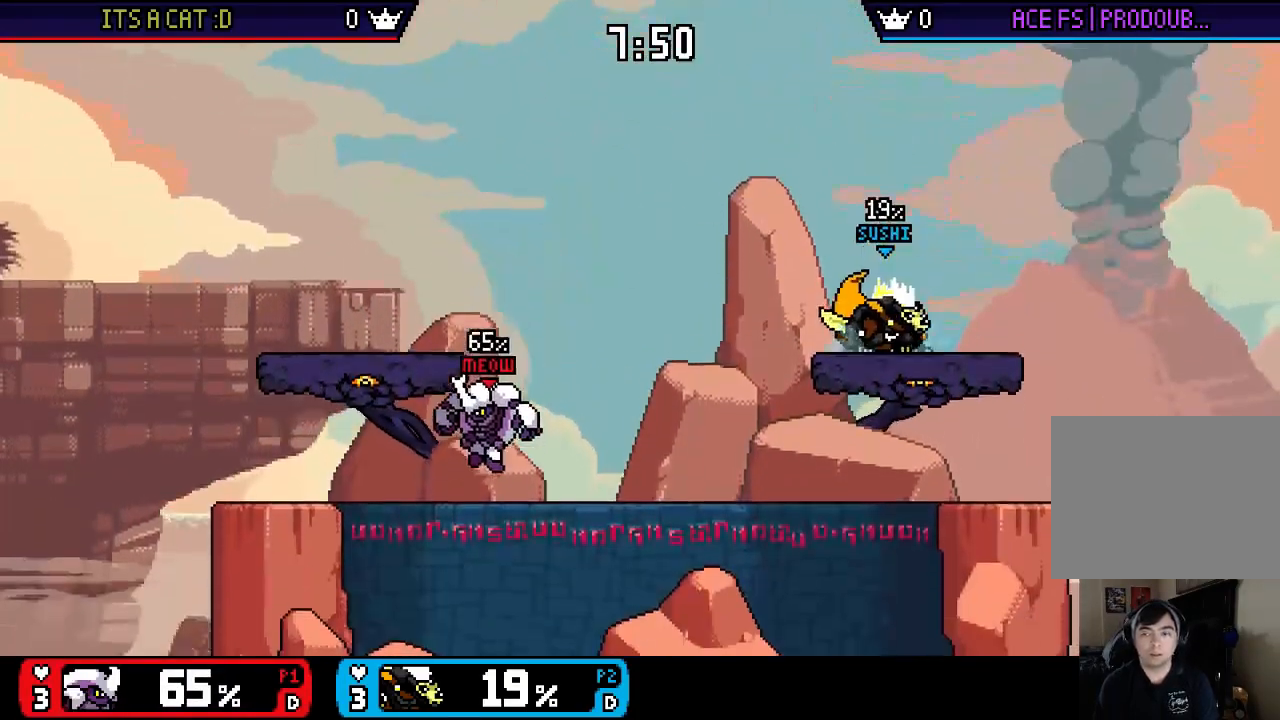
{"buttons": [], "left_stick": "center", "right_stick": "center", "events": [[67, "left_stick", "right"], [100, "X", "down"], [233, "left_stick", "center"], [267, "X", "up"], [317, "left_stick", "left"], [383, "left_stick", "center"]]}